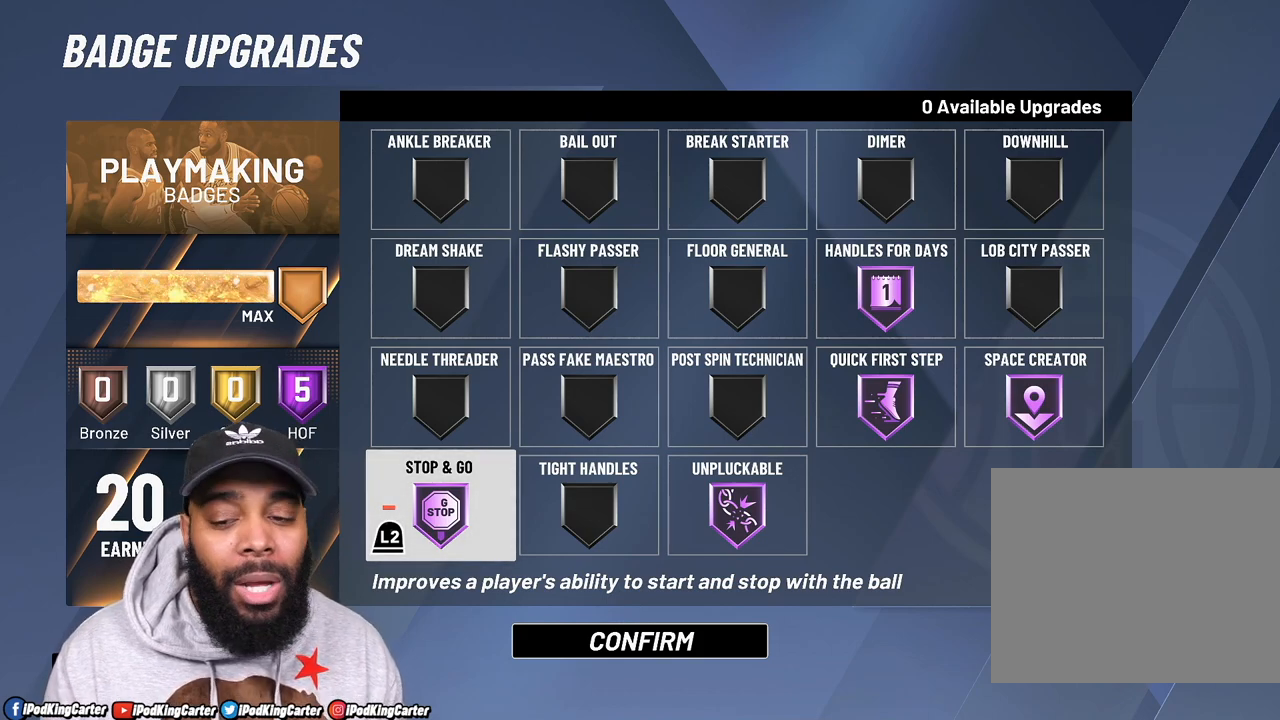
Gameplay with a controller (PlayStation layout); each line is a JSON object with the inputs held at the frame after it. "events" lists button and stick changes between this image and that frame as [ms after this image, input, new state], when the widget could be followed in between. Not read: L3 R3.
{"buttons": [], "left_stick": "center", "right_stick": "center", "events": [[233, "DPAD_DOWN", "down"], [317, "DPAD_DOWN", "up"]]}
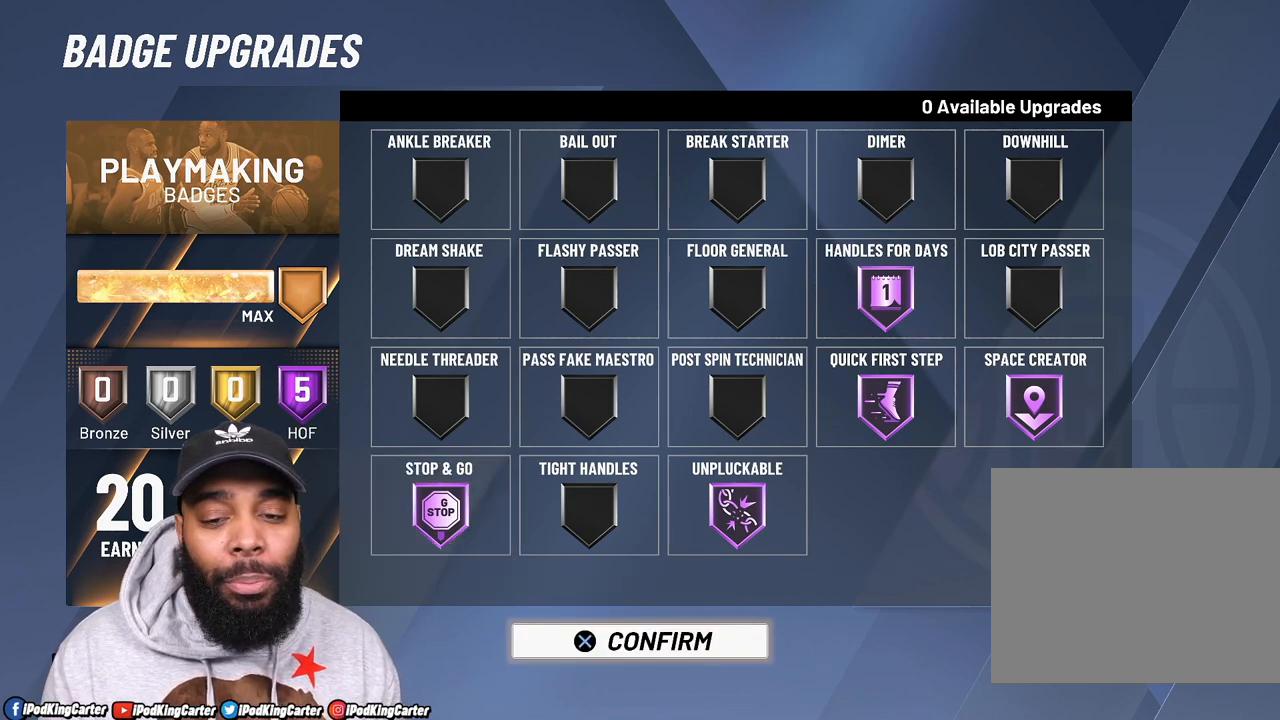
{"buttons": [], "left_stick": "center", "right_stick": "center", "events": [[233, "DPAD_UP", "down"], [367, "DPAD_UP", "up"]]}
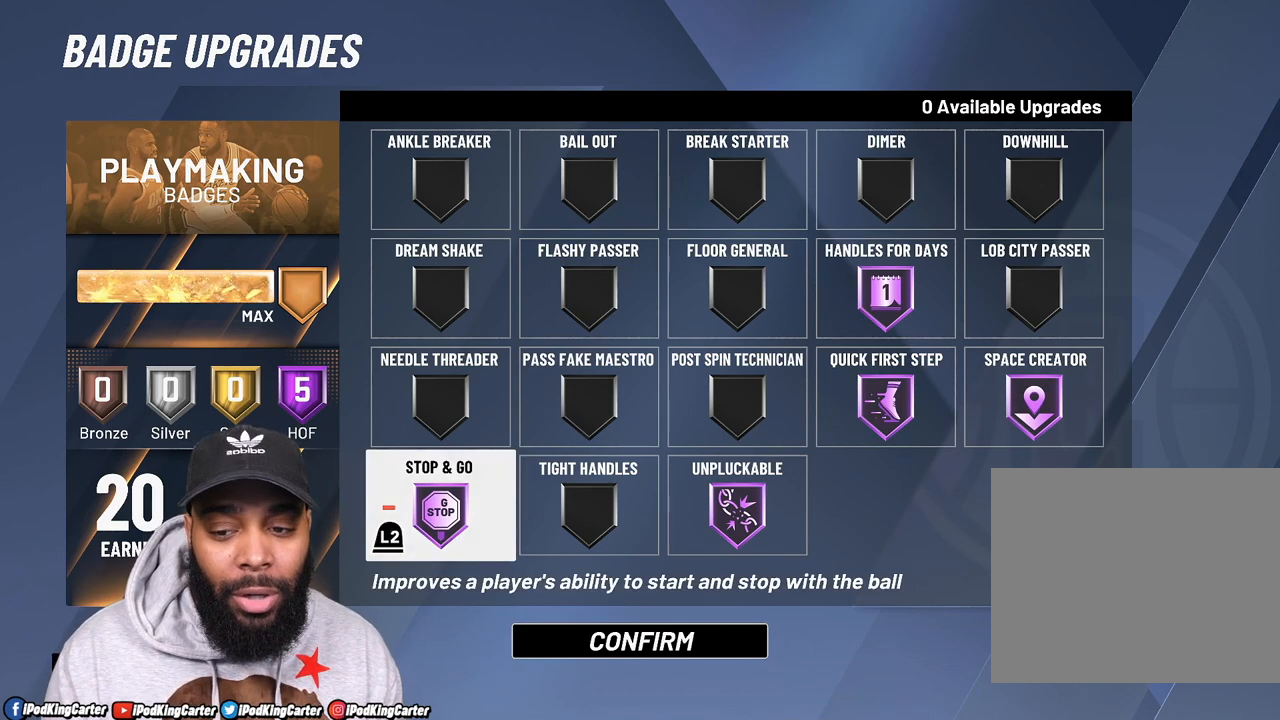
{"buttons": [], "left_stick": "center", "right_stick": "center", "events": []}
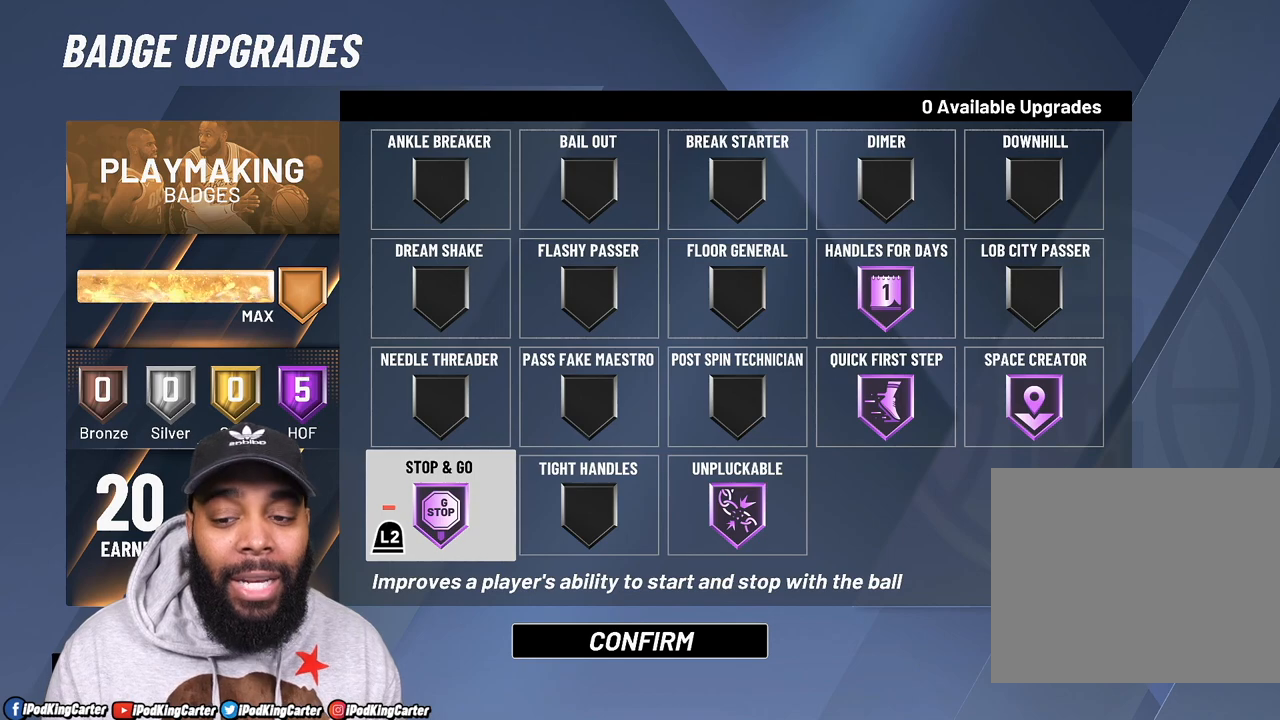
{"buttons": [], "left_stick": "center", "right_stick": "center", "events": []}
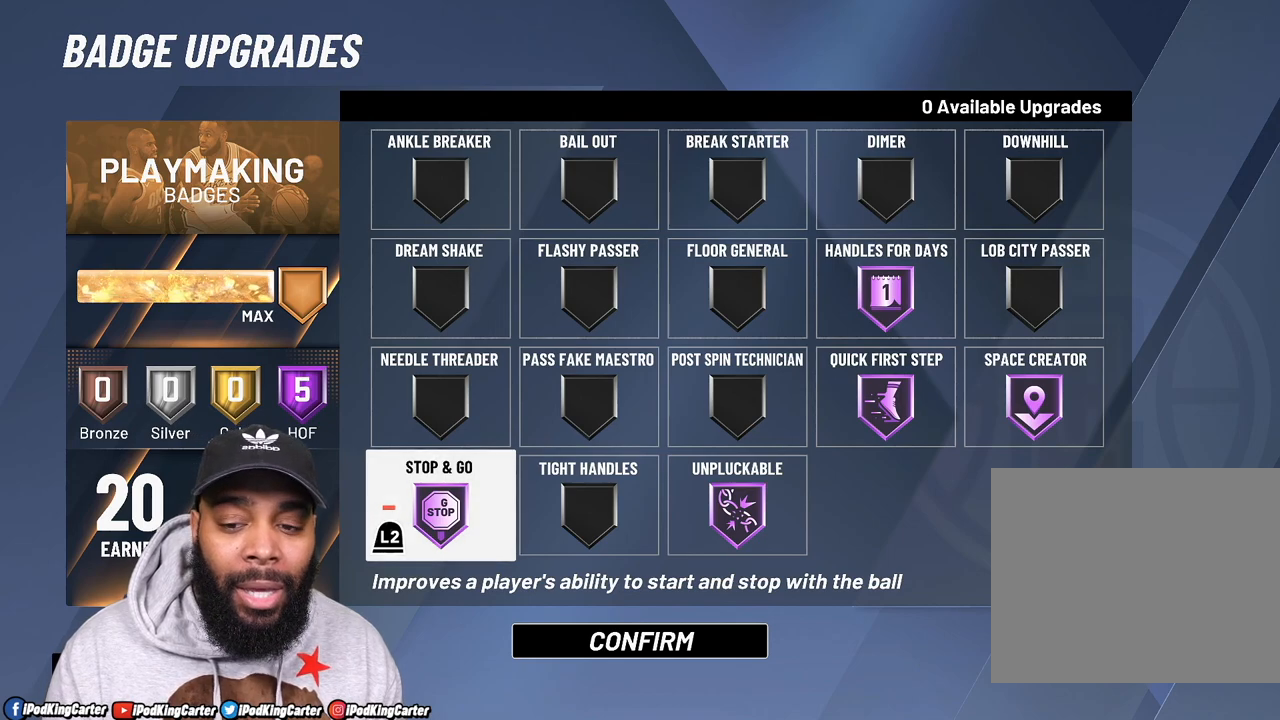
{"buttons": [], "left_stick": "center", "right_stick": "center", "events": []}
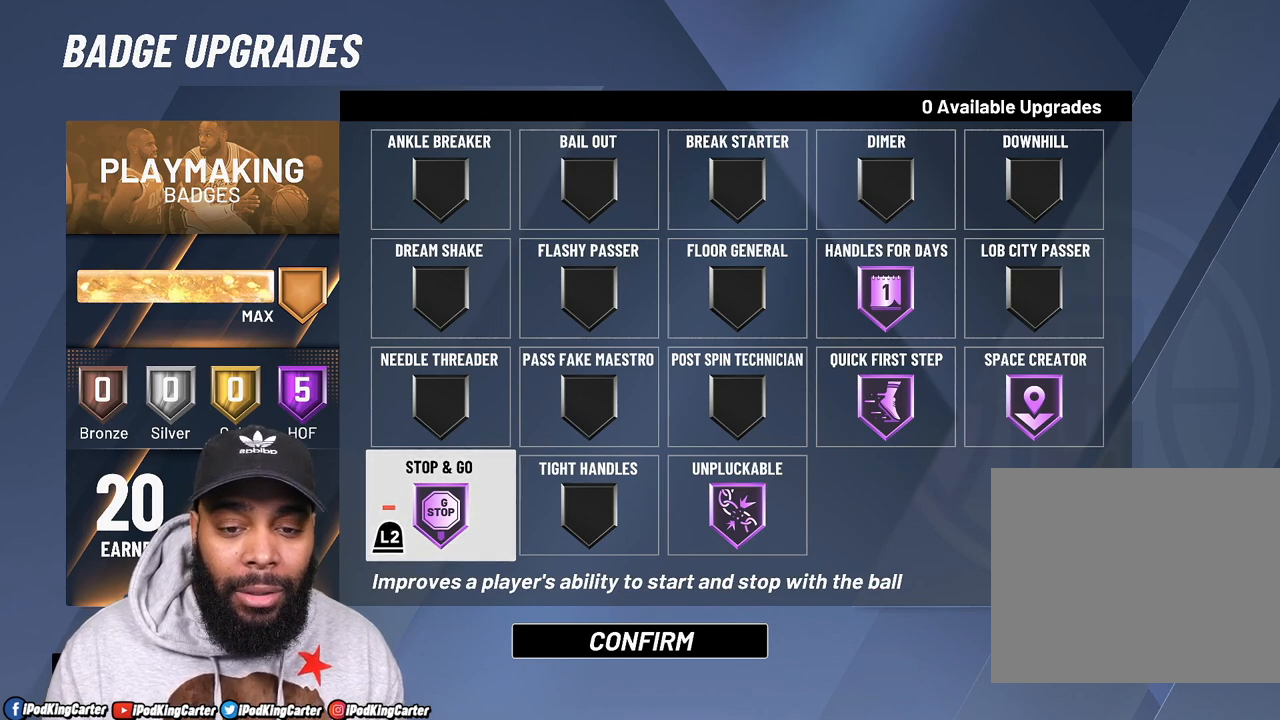
{"buttons": [], "left_stick": "center", "right_stick": "center", "events": []}
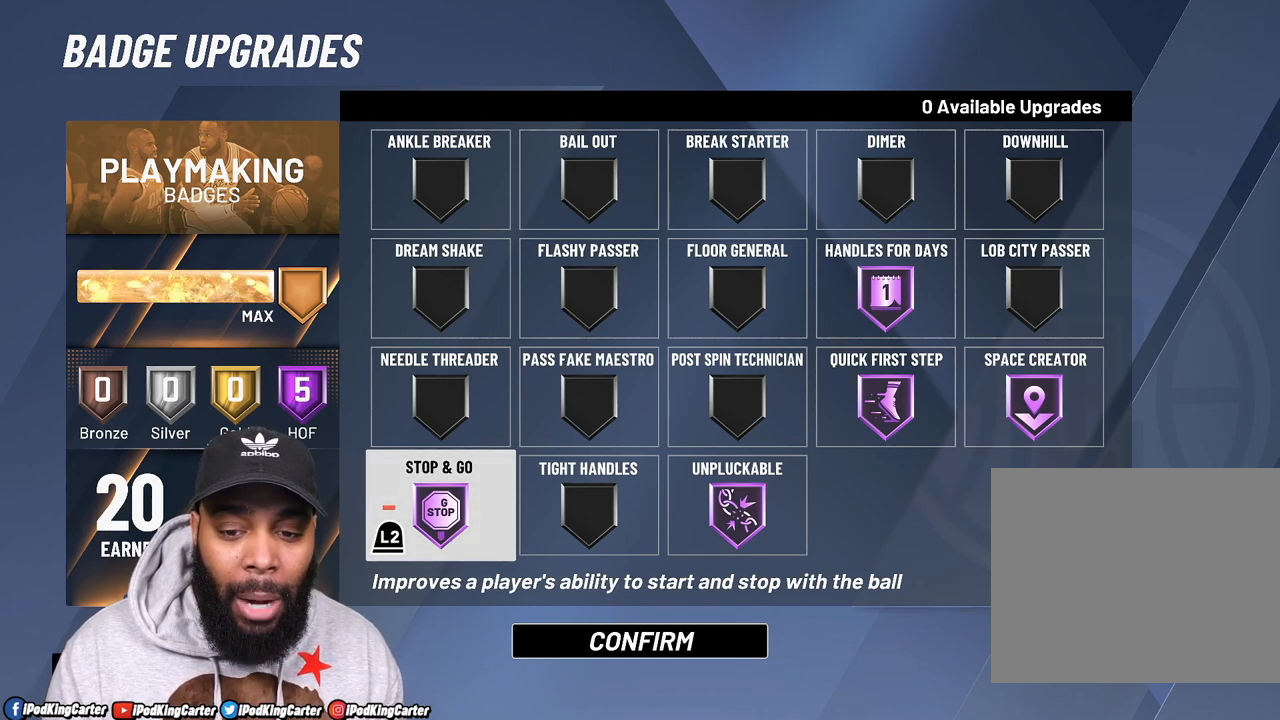
{"buttons": [], "left_stick": "center", "right_stick": "center", "events": [[367, "DPAD_RIGHT", "down"], [500, "DPAD_RIGHT", "up"]]}
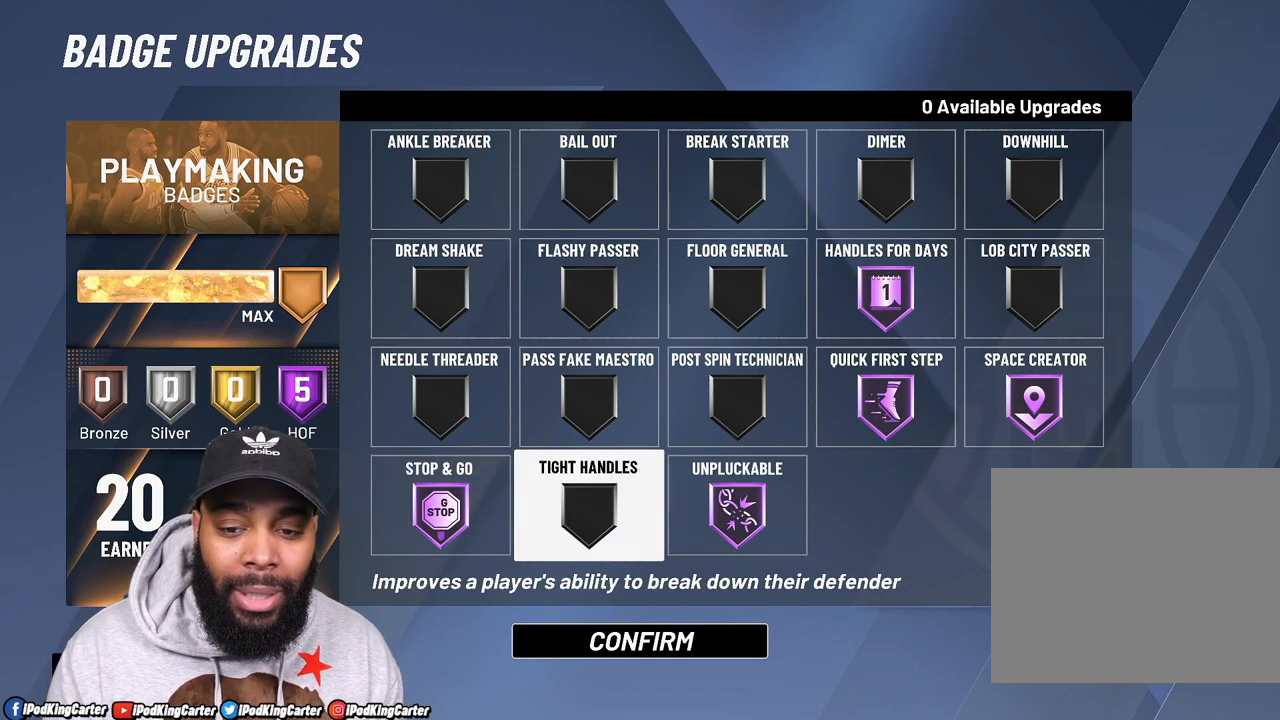
{"buttons": ["DPAD_LEFT"], "left_stick": "center", "right_stick": "center", "events": [[500, "DPAD_LEFT", "down"]]}
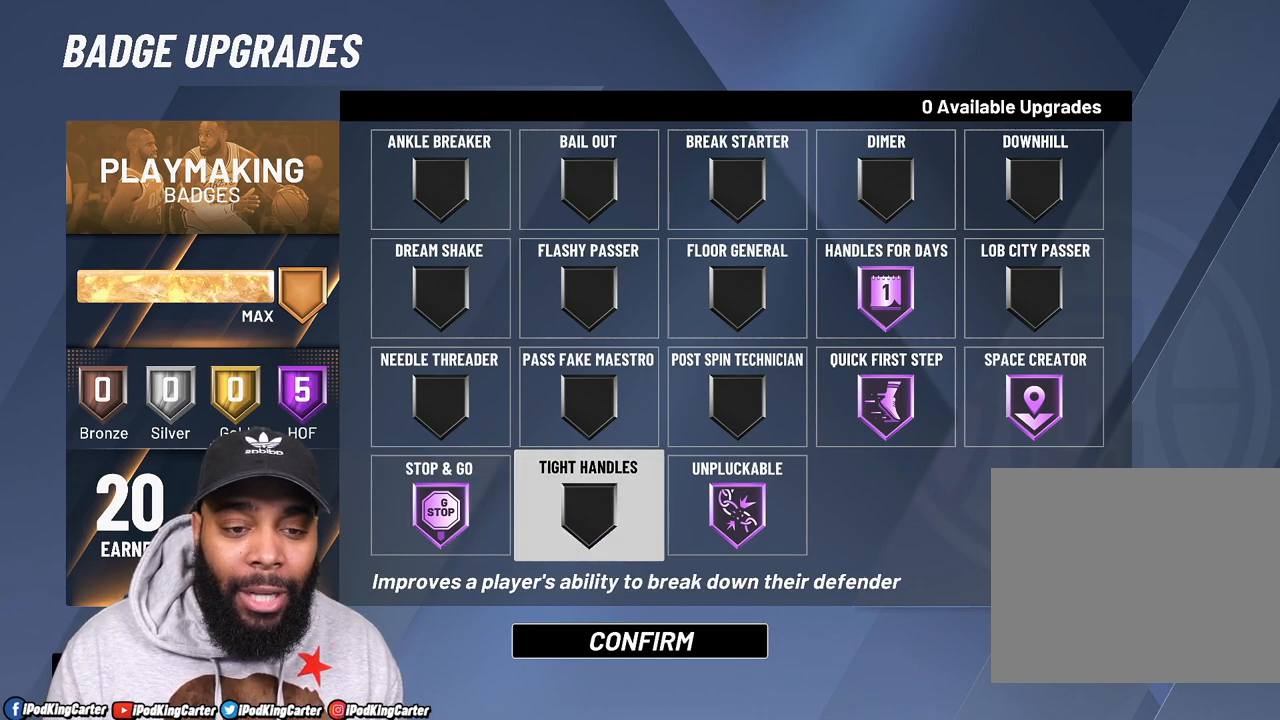
{"buttons": [], "left_stick": "center", "right_stick": "center", "events": [[117, "DPAD_LEFT", "up"]]}
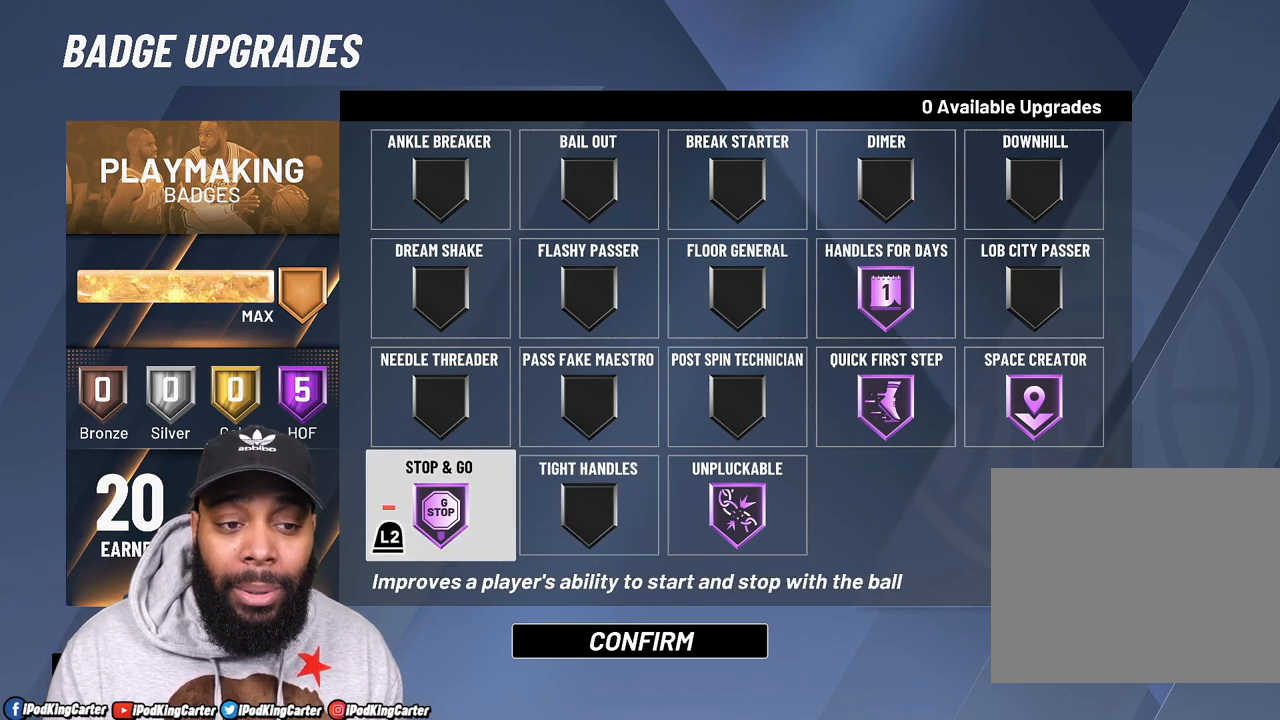
{"buttons": [], "left_stick": "center", "right_stick": "center", "events": [[17, "DPAD_RIGHT", "down"], [100, "DPAD_RIGHT", "up"]]}
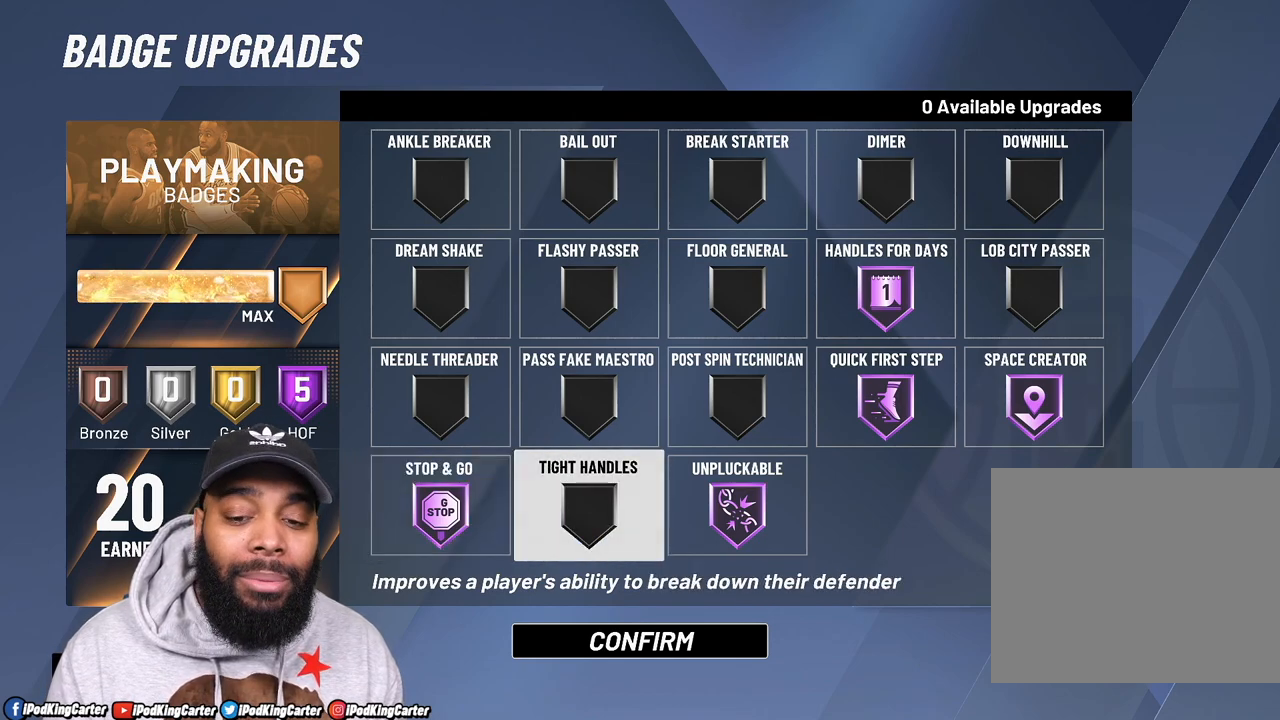
{"buttons": ["DPAD_UP"], "left_stick": "center", "right_stick": "center", "events": [[150, "DPAD_RIGHT", "down"], [200, "DPAD_RIGHT", "up"], [283, "DPAD_RIGHT", "down"], [367, "DPAD_RIGHT", "up"], [417, "DPAD_UP", "down"]]}
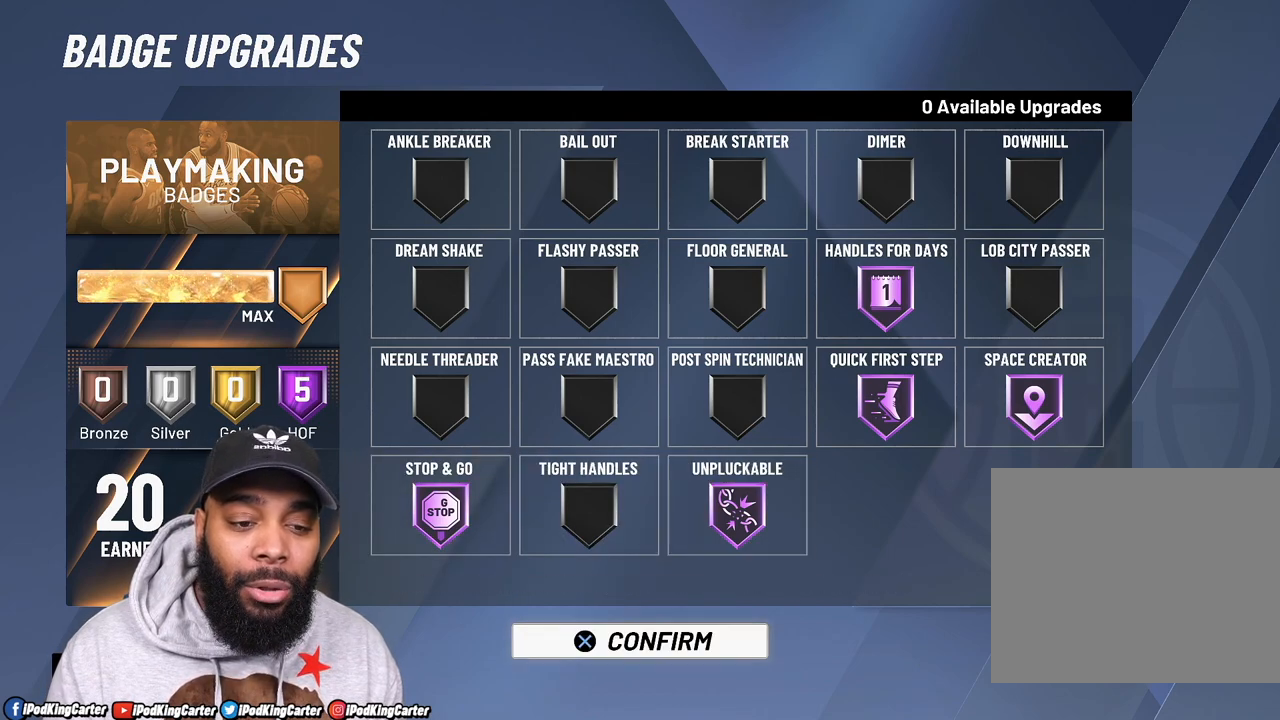
{"buttons": ["DPAD_UP"], "left_stick": "center", "right_stick": "center", "events": [[50, "DPAD_UP", "up"], [150, "DPAD_RIGHT", "down"], [250, "DPAD_RIGHT", "up"], [450, "DPAD_UP", "down"]]}
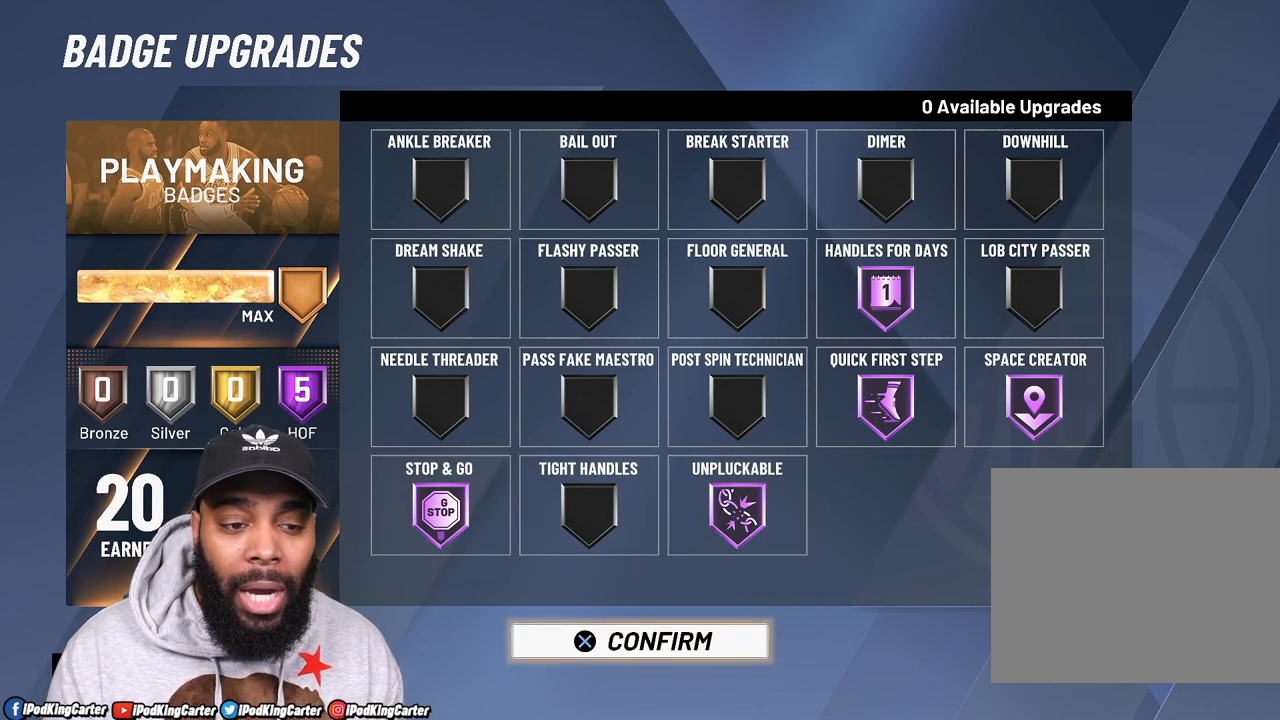
{"buttons": ["DPAD_RIGHT"], "left_stick": "center", "right_stick": "center", "events": [[100, "DPAD_UP", "up"], [250, "DPAD_UP", "down"], [367, "DPAD_UP", "up"], [417, "DPAD_RIGHT", "down"]]}
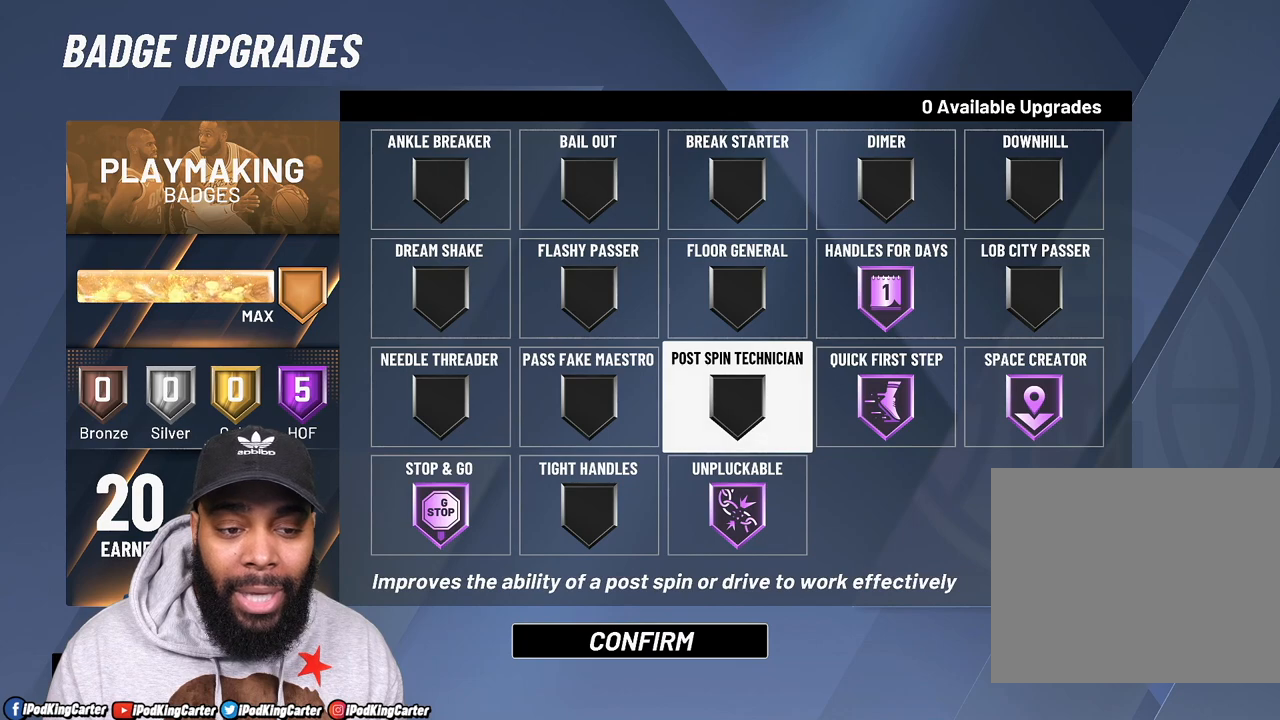
{"buttons": [], "left_stick": "center", "right_stick": "center", "events": [[33, "DPAD_RIGHT", "up"], [117, "DPAD_RIGHT", "down"], [233, "DPAD_RIGHT", "up"]]}
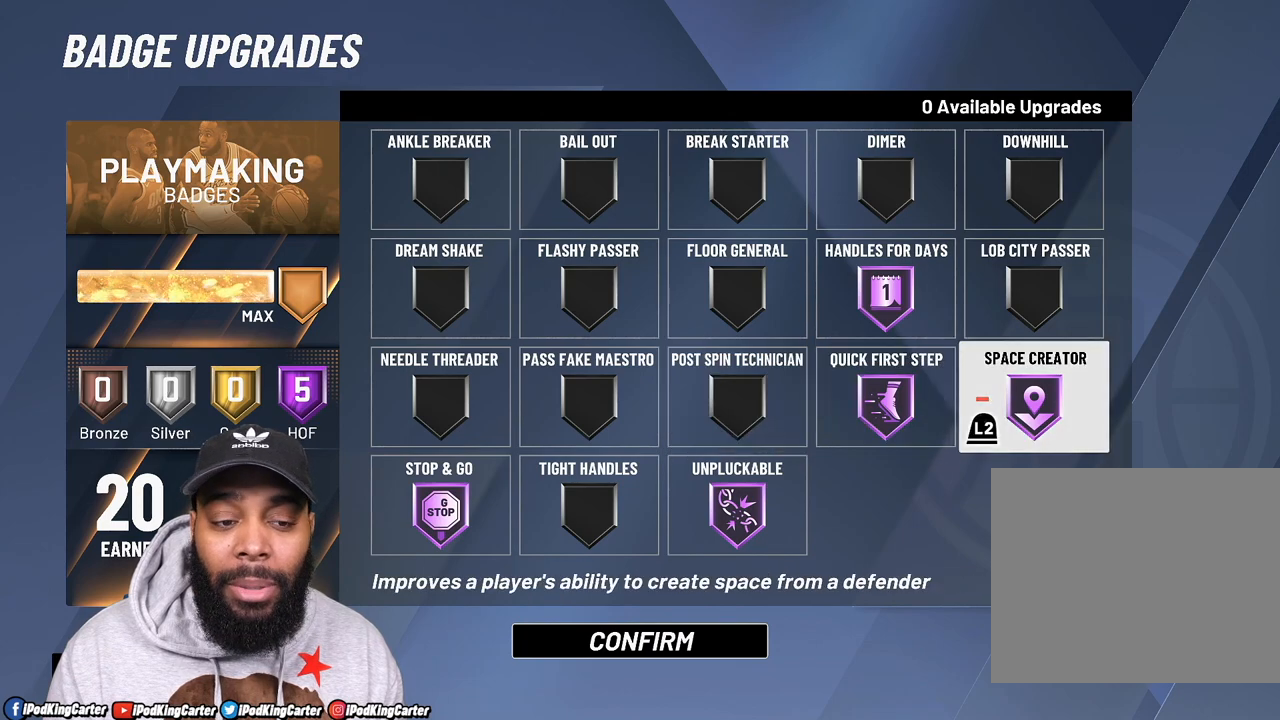
{"buttons": [], "left_stick": "center", "right_stick": "center", "events": []}
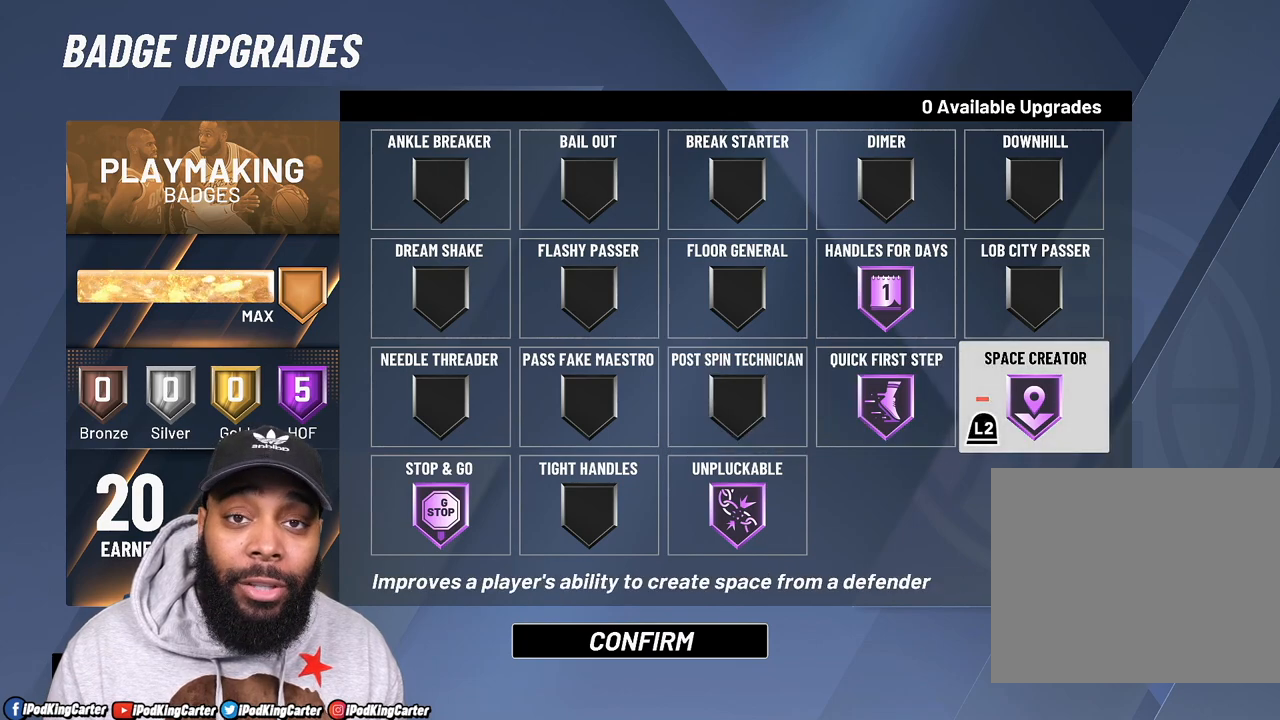
{"buttons": ["DPAD_LEFT"], "left_stick": "center", "right_stick": "center", "events": [[250, "DPAD_LEFT", "down"], [367, "DPAD_LEFT", "up"], [467, "DPAD_LEFT", "down"]]}
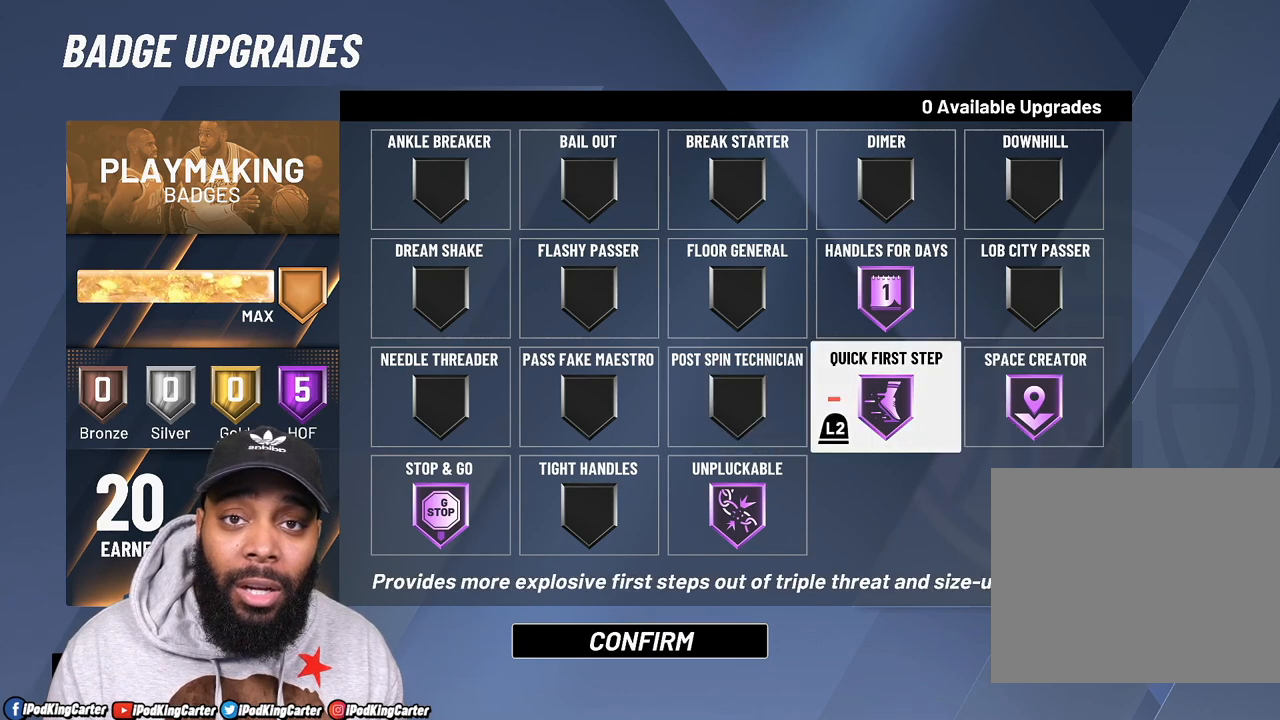
{"buttons": [], "left_stick": "center", "right_stick": "center", "events": [[67, "DPAD_LEFT", "up"], [133, "DPAD_LEFT", "down"], [250, "DPAD_LEFT", "up"], [367, "DPAD_DOWN", "down"], [467, "DPAD_DOWN", "up"]]}
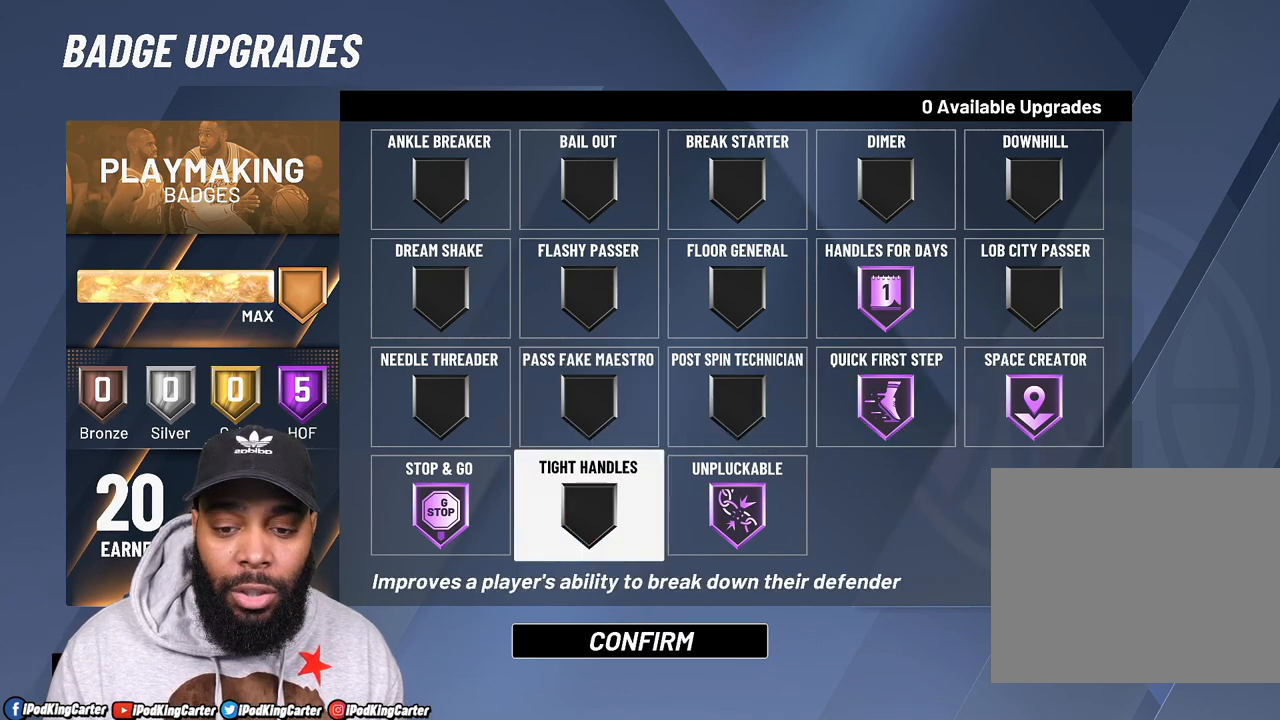
{"buttons": [], "left_stick": "center", "right_stick": "center", "events": []}
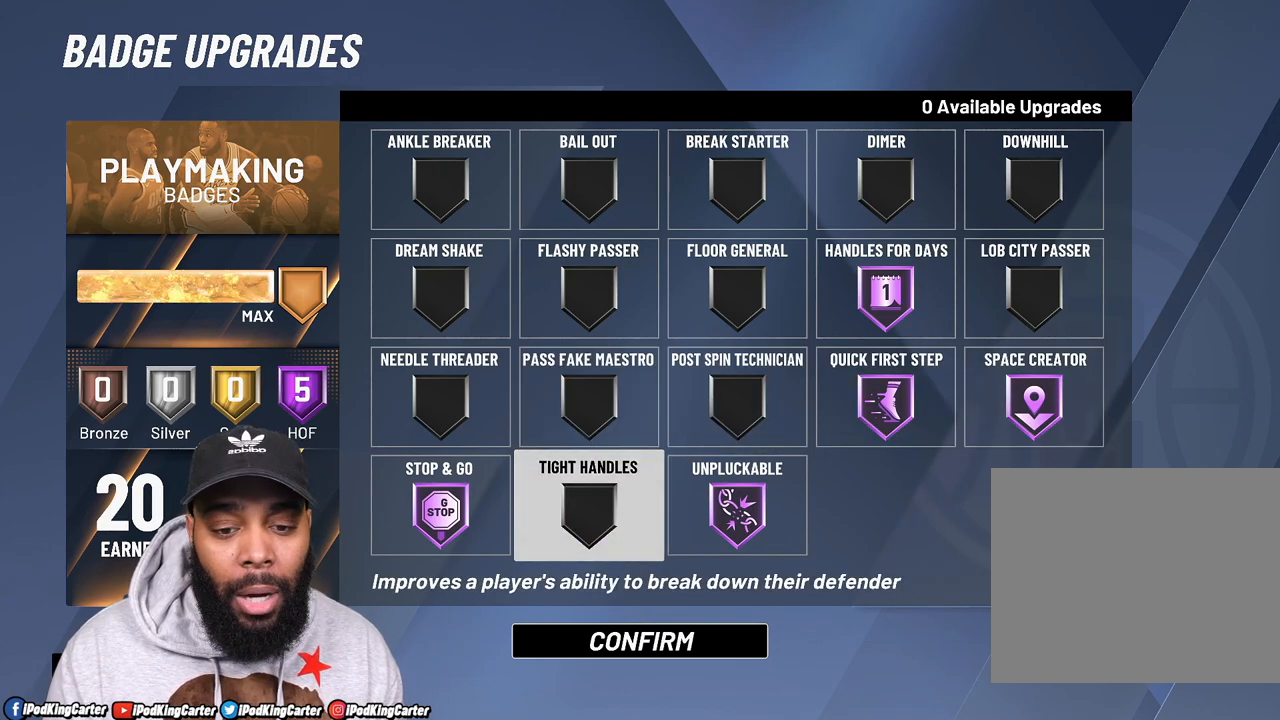
{"buttons": [], "left_stick": "center", "right_stick": "center", "events": []}
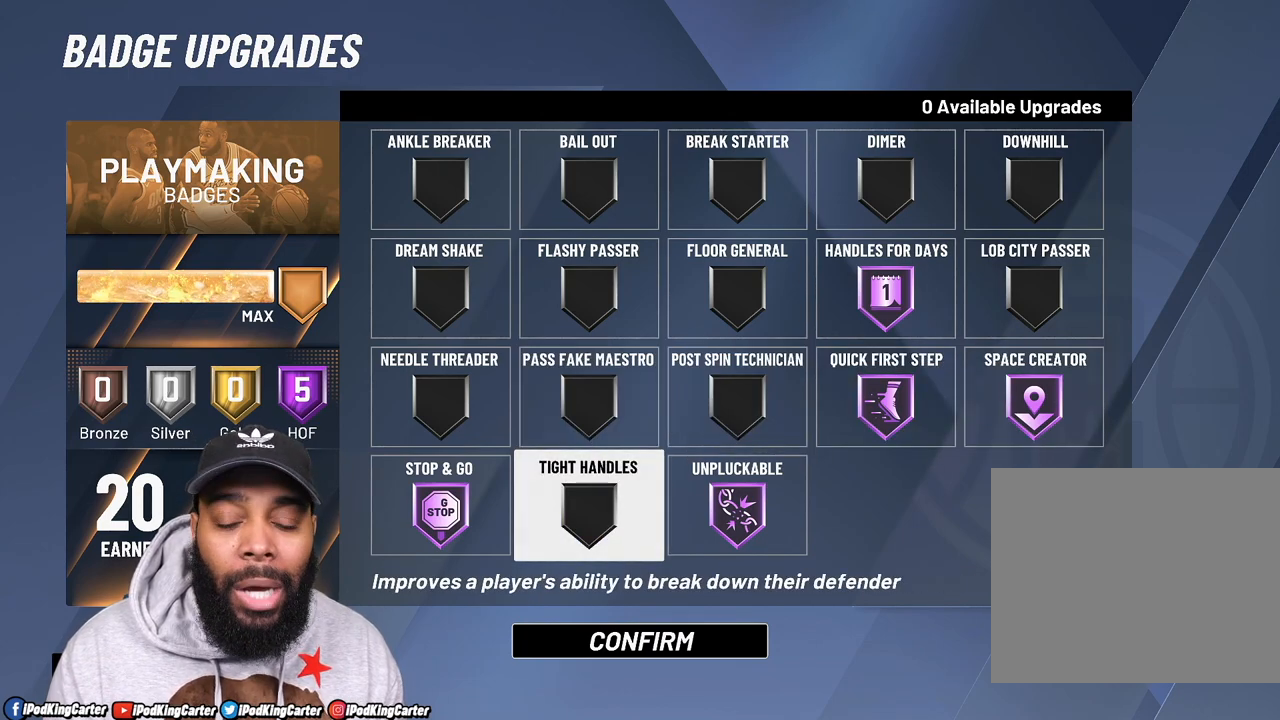
{"buttons": ["CROSS"], "left_stick": "center", "right_stick": "center", "events": [[100, "DPAD_DOWN", "down"], [217, "DPAD_DOWN", "up"], [433, "CROSS", "down"]]}
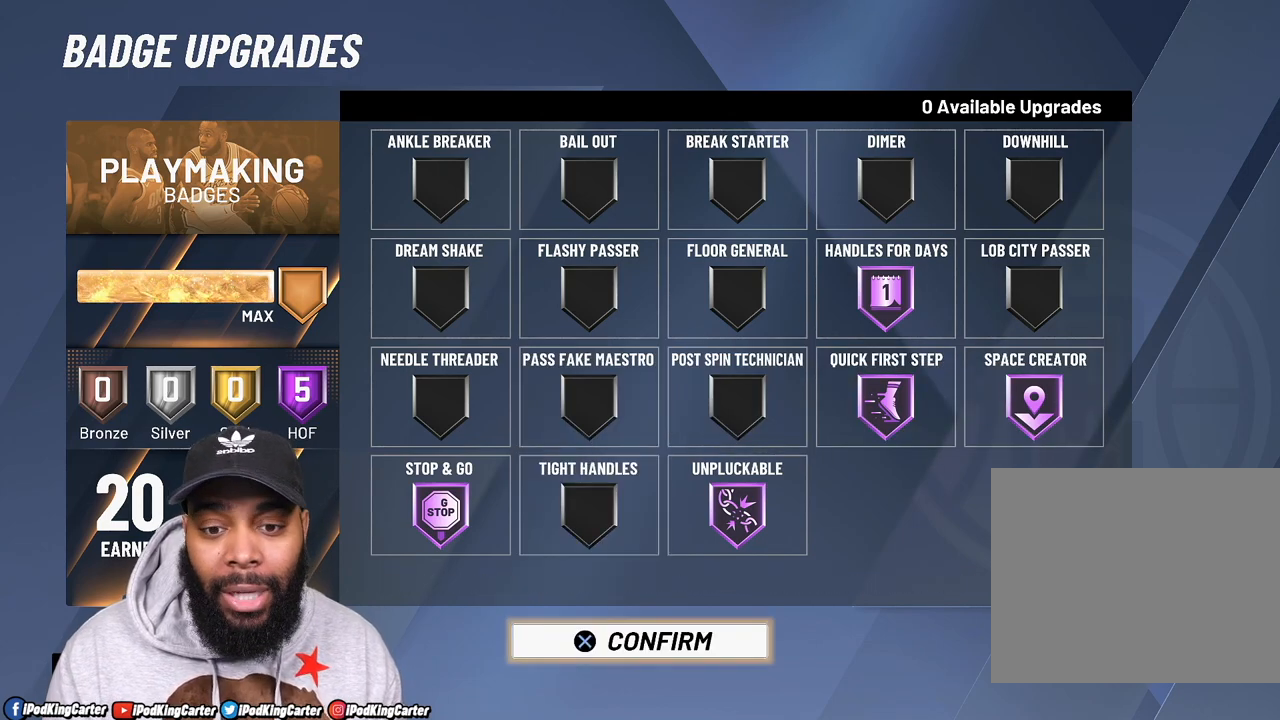
{"buttons": [], "left_stick": "center", "right_stick": "center", "events": [[17, "CROSS", "up"]]}
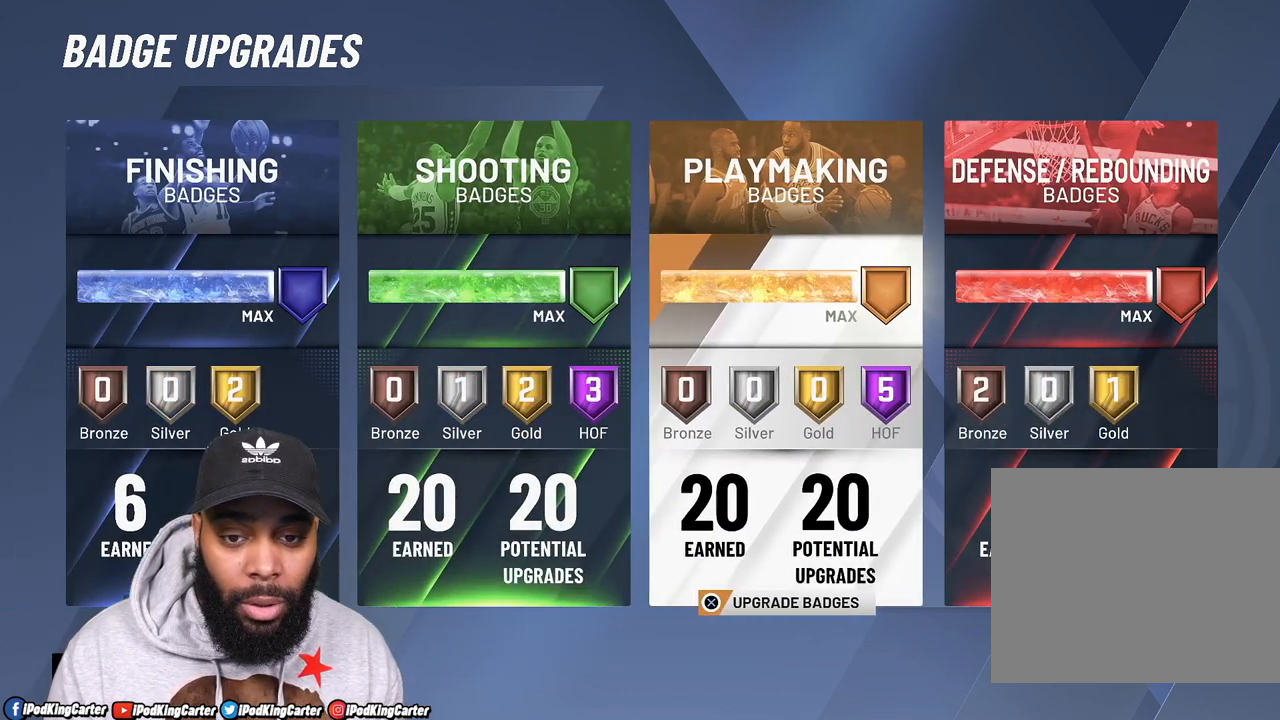
{"buttons": ["CIRCLE"], "left_stick": "center", "right_stick": "center", "events": [[450, "CIRCLE", "down"]]}
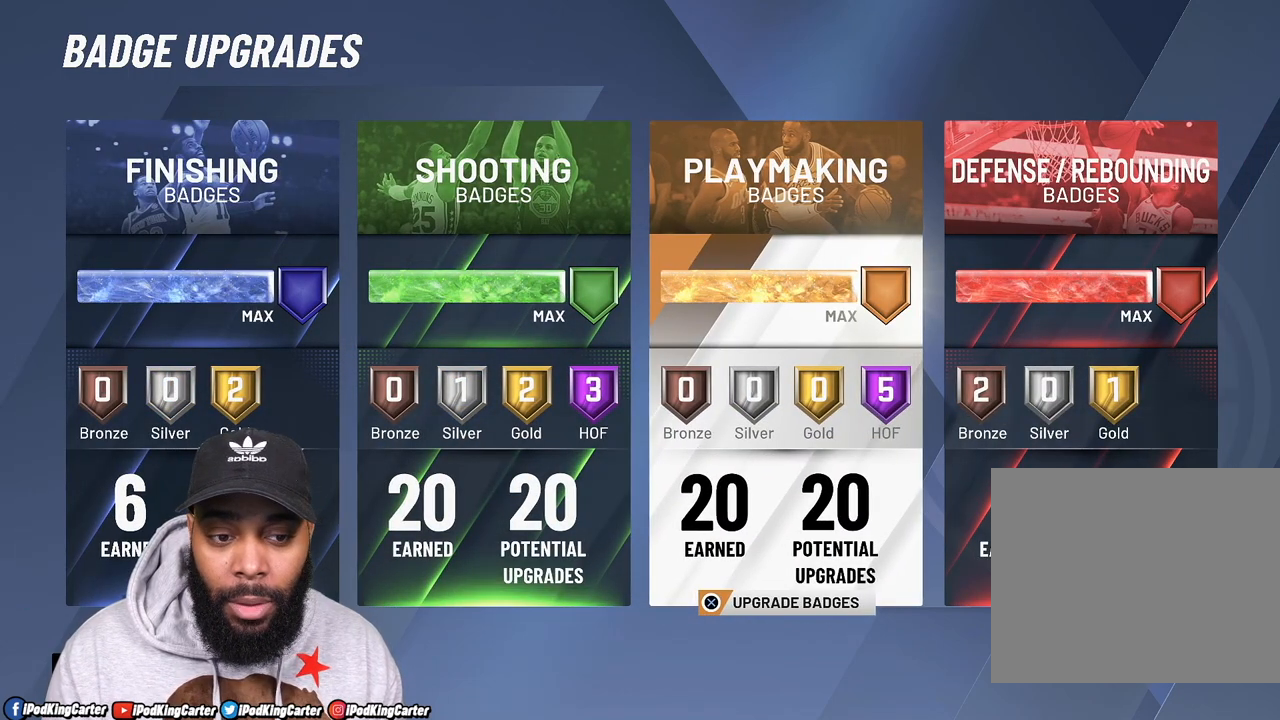
{"buttons": [], "left_stick": "center", "right_stick": "center", "events": [[50, "CIRCLE", "up"]]}